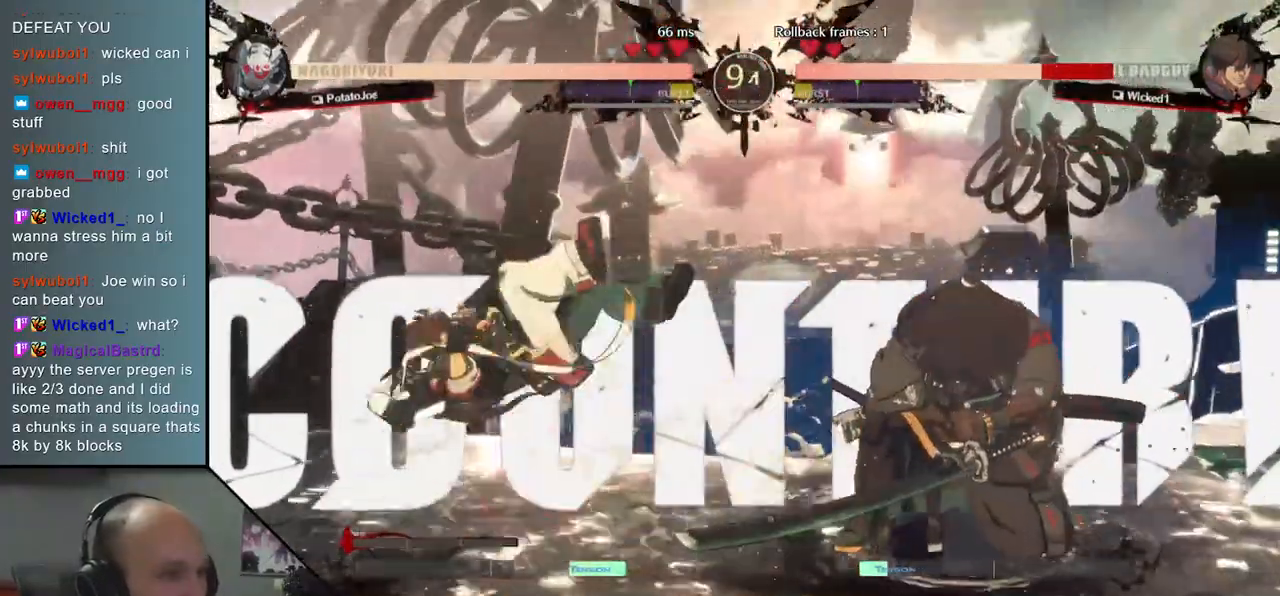
Gameplay with a controller (arcade stick); each line is a JSON object with the inputs held at the frame after it (dt_ms = milliseconds from this image to that frame). "events" lists button and stick changes between this image and that frame as [ms after this image, input, new state], when the widget could be followed in between. Not read: L3 R3.
{"dt_ms": 500, "buttons": [], "left_stick": "center", "events": []}
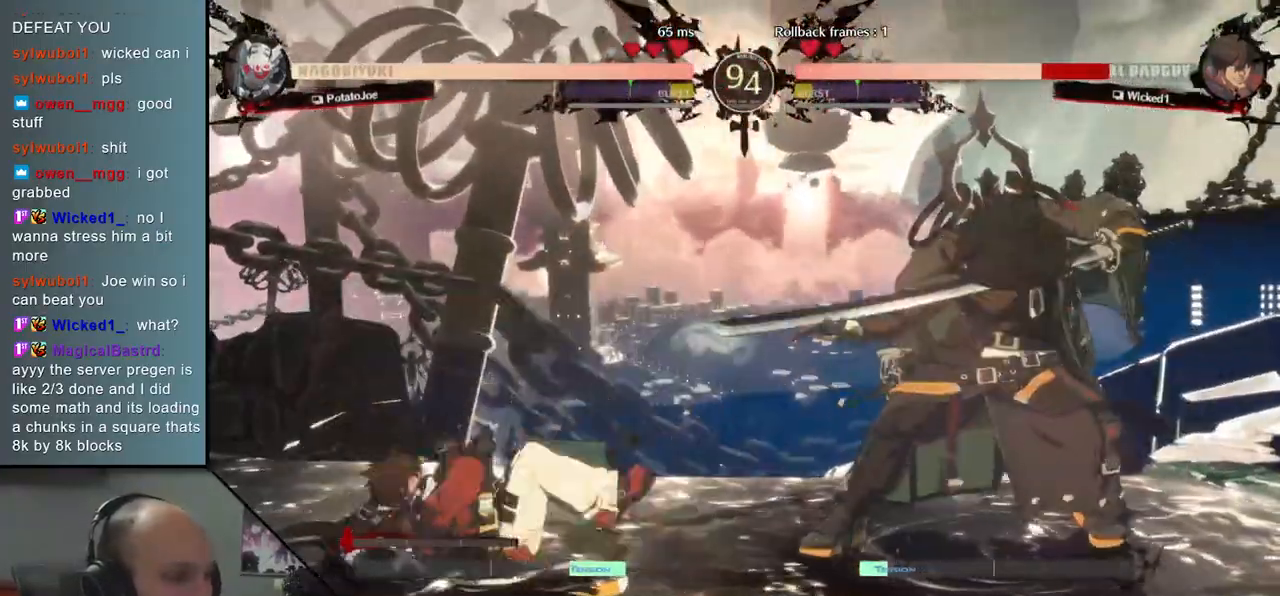
{"dt_ms": 500, "buttons": [], "left_stick": "center", "events": [[267, "TRIANGLE", "down"], [333, "TRIANGLE", "up"], [433, "TRIANGLE", "down"], [500, "TRIANGLE", "up"]]}
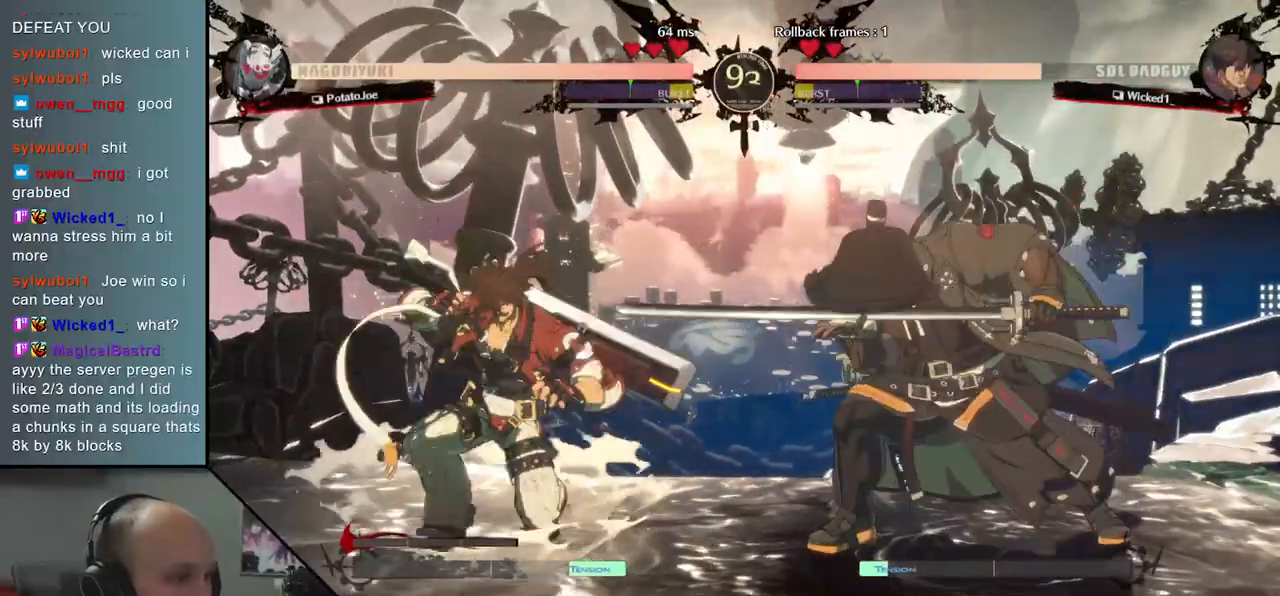
{"dt_ms": 500, "buttons": ["TRIANGLE"], "left_stick": "center", "events": [[83, "TRIANGLE", "down"], [167, "TRIANGLE", "up"], [267, "TRIANGLE", "down"], [367, "TRIANGLE", "up"], [467, "TRIANGLE", "down"]]}
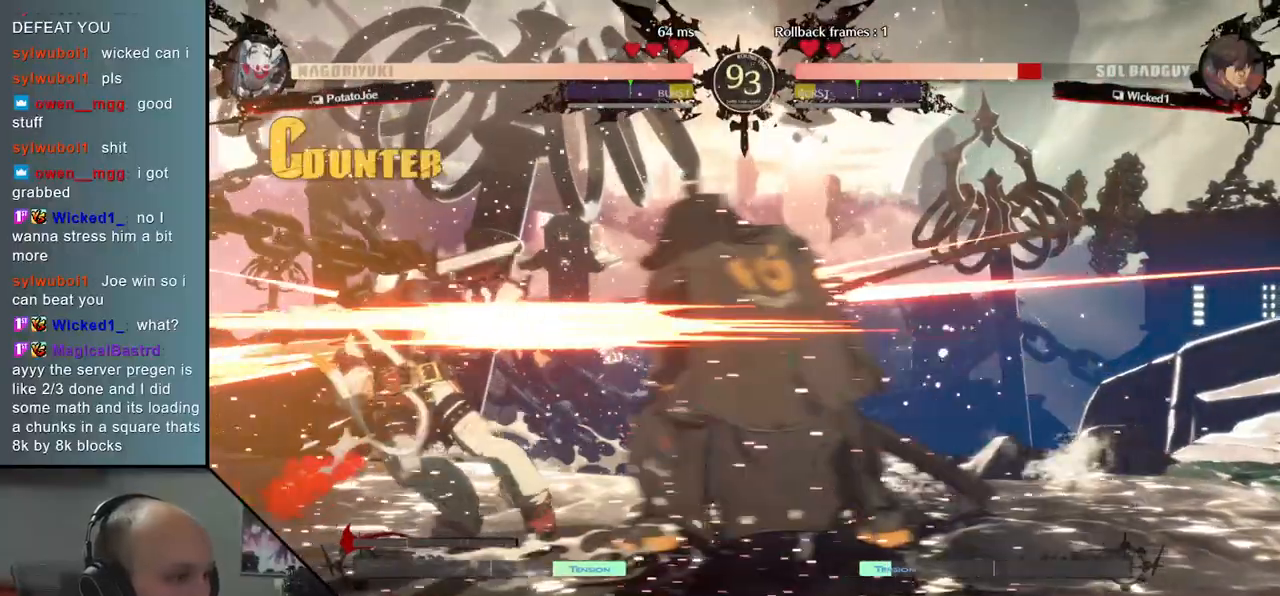
{"dt_ms": 500, "buttons": [], "left_stick": "center", "events": [[50, "TRIANGLE", "up"], [150, "TRIANGLE", "down"], [233, "TRIANGLE", "up"], [350, "TRIANGLE", "down"], [450, "TRIANGLE", "up"]]}
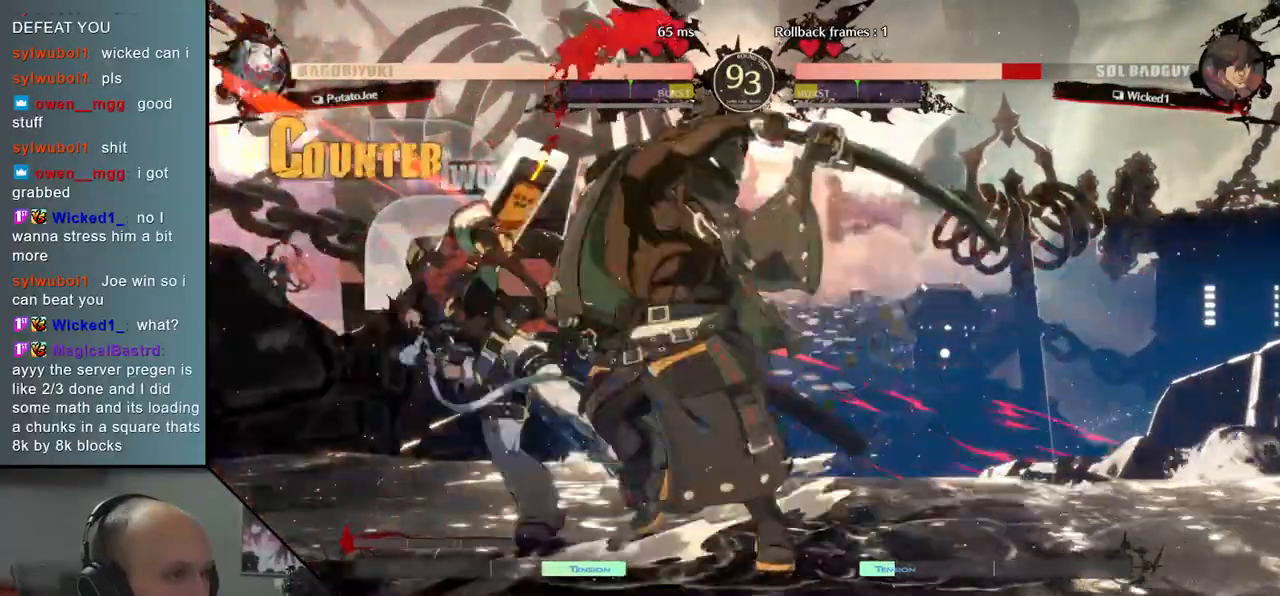
{"dt_ms": 500, "buttons": [], "left_stick": "center", "events": [[50, "TRIANGLE", "down"], [167, "TRIANGLE", "up"]]}
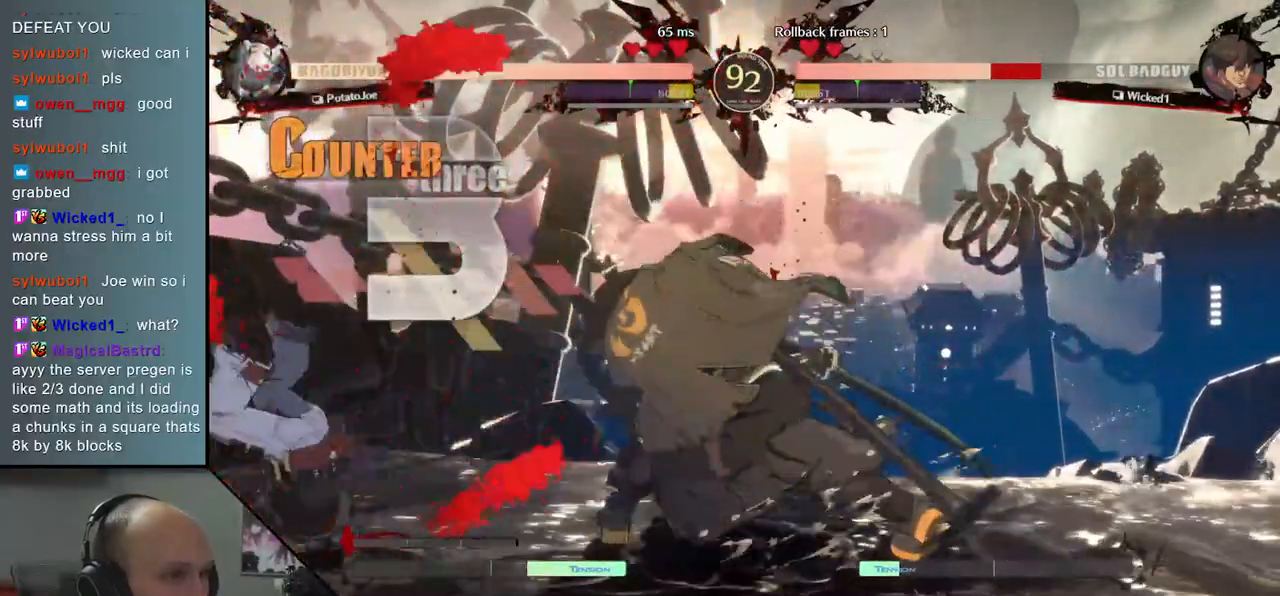
{"dt_ms": 500, "buttons": [], "left_stick": "right", "events": [[67, "left_stick", "right"]]}
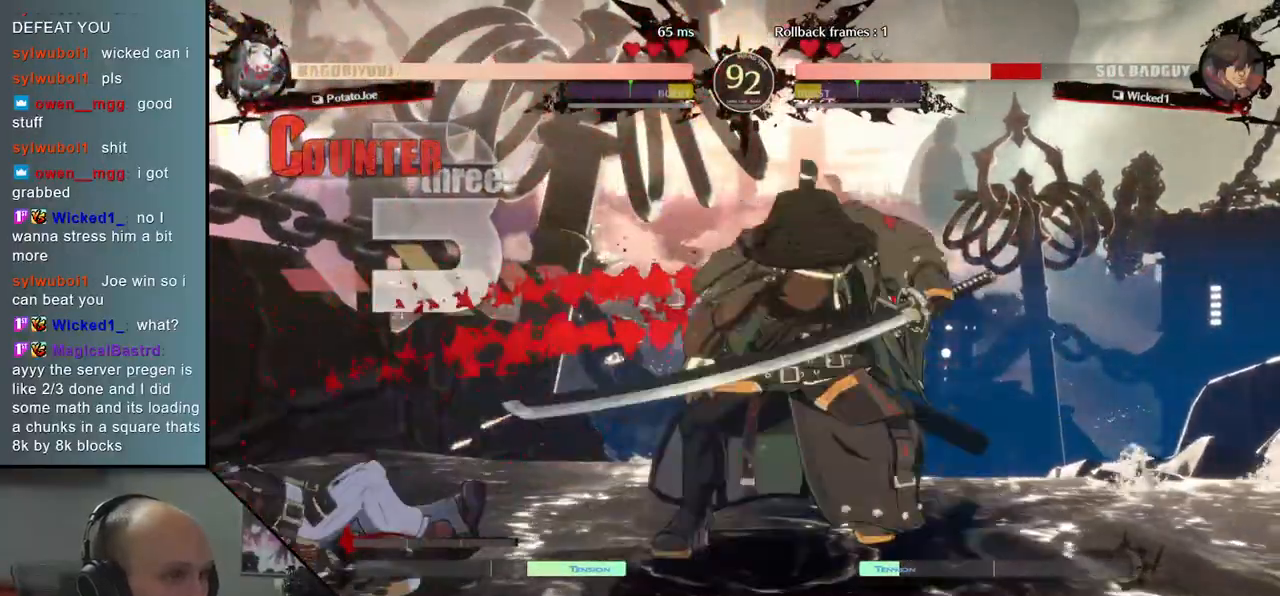
{"dt_ms": 500, "buttons": ["TRIANGLE"], "left_stick": "left", "events": [[367, "left_stick", "down"], [450, "left_stick", "left"], [500, "TRIANGLE", "down"]]}
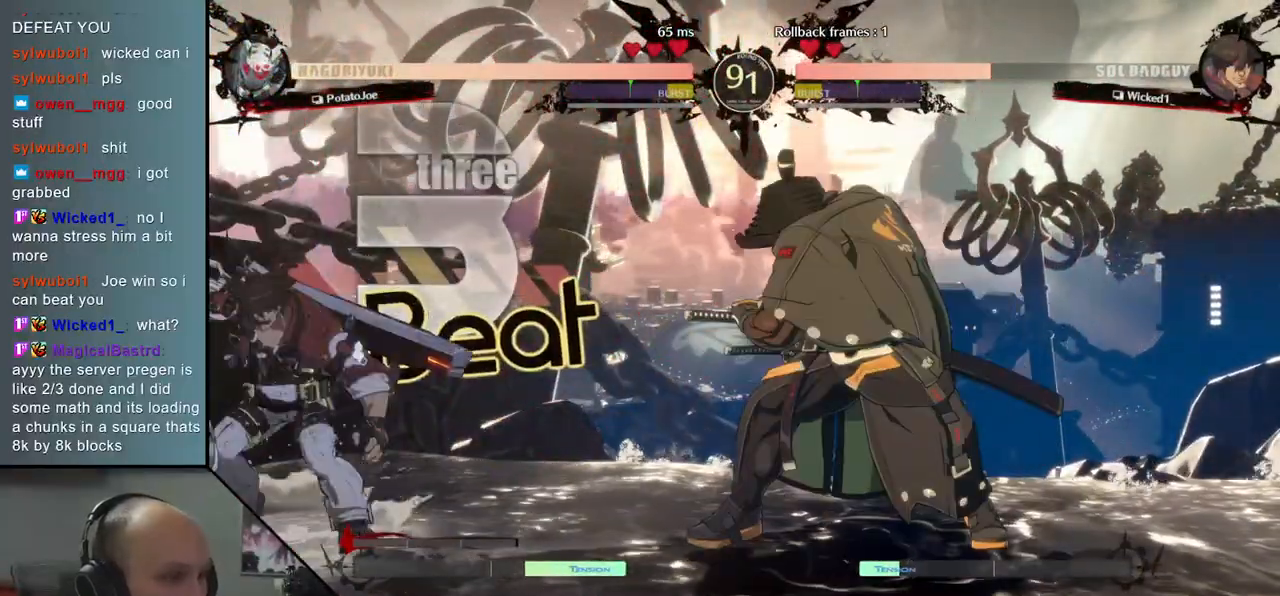
{"dt_ms": 500, "buttons": [], "left_stick": "center", "events": [[50, "left_stick", "down"], [83, "TRIANGLE", "up"], [183, "left_stick", "left"], [267, "L2", "down"], [333, "left_stick", "center"], [367, "L2", "up"]]}
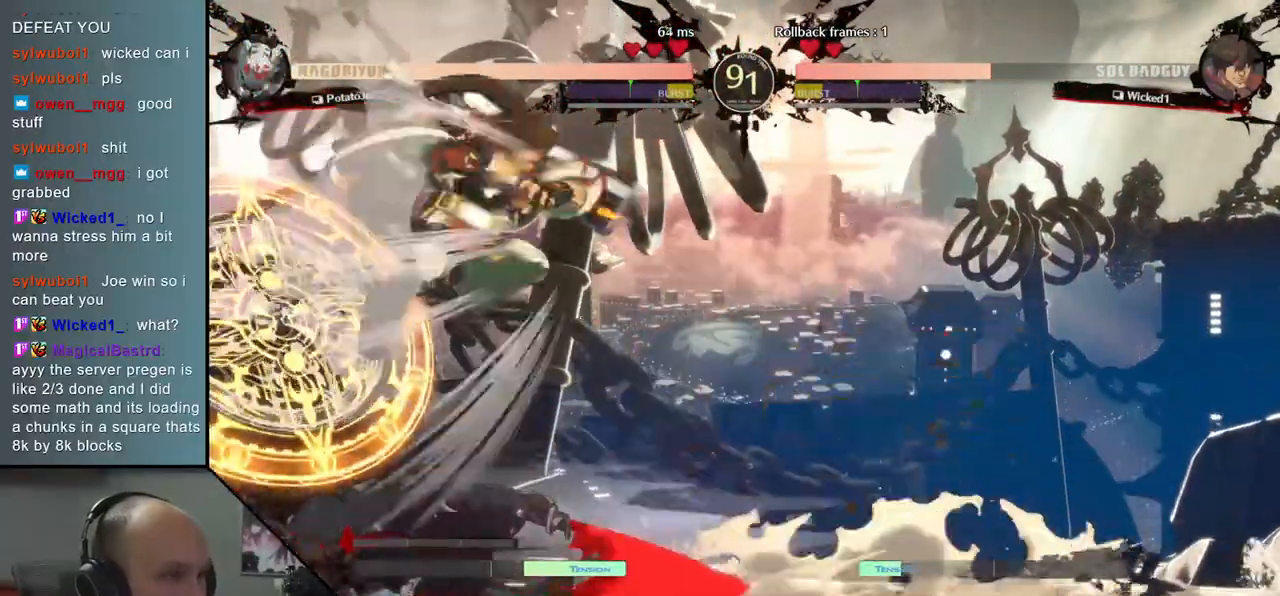
{"dt_ms": 500, "buttons": [], "left_stick": "left", "events": [[33, "left_stick", "right"], [417, "left_stick", "left"]]}
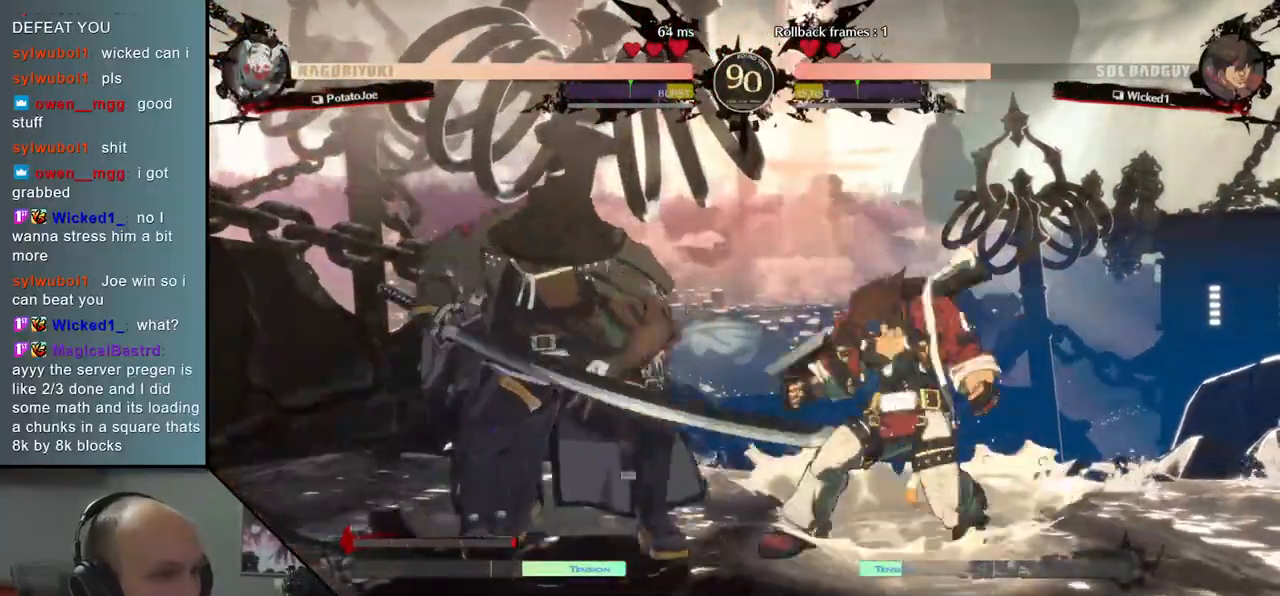
{"dt_ms": 500, "buttons": [], "left_stick": "down-left", "events": [[100, "left_stick", "down-left"]]}
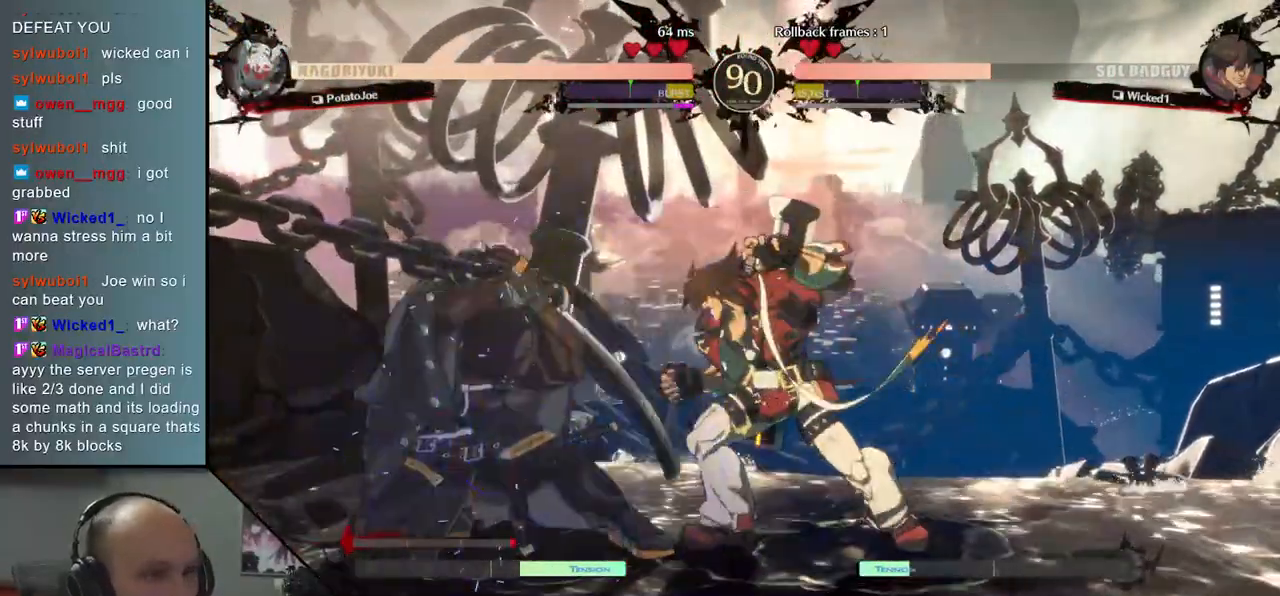
{"dt_ms": 500, "buttons": [], "left_stick": "down-left", "events": []}
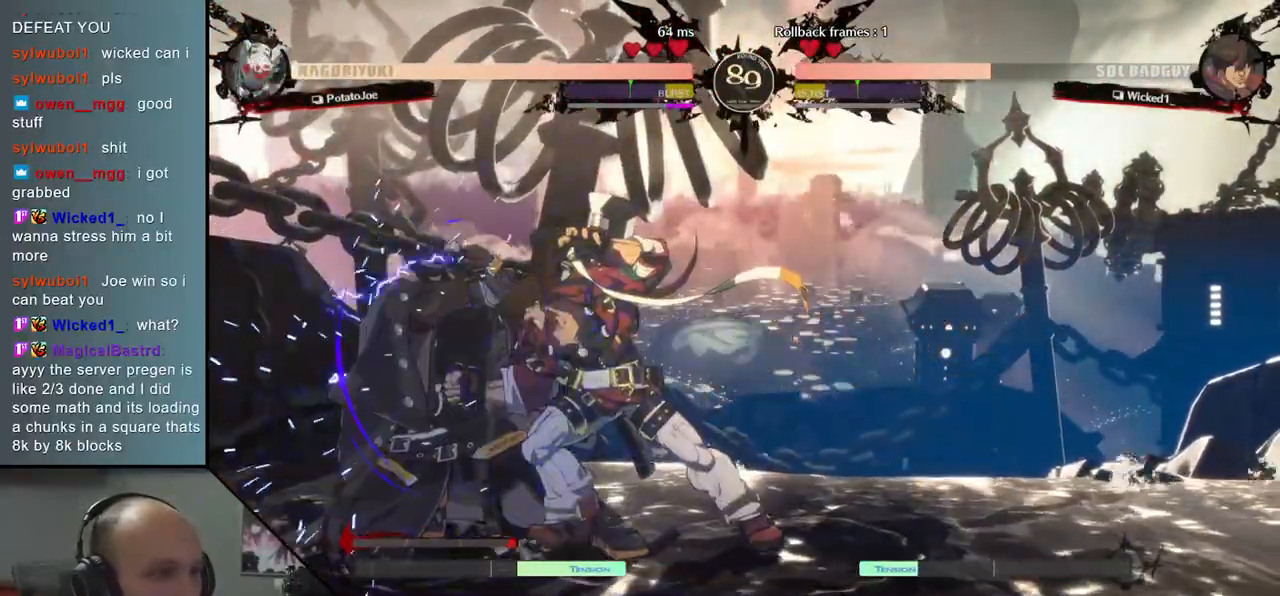
{"dt_ms": 500, "buttons": [], "left_stick": "down-left", "events": []}
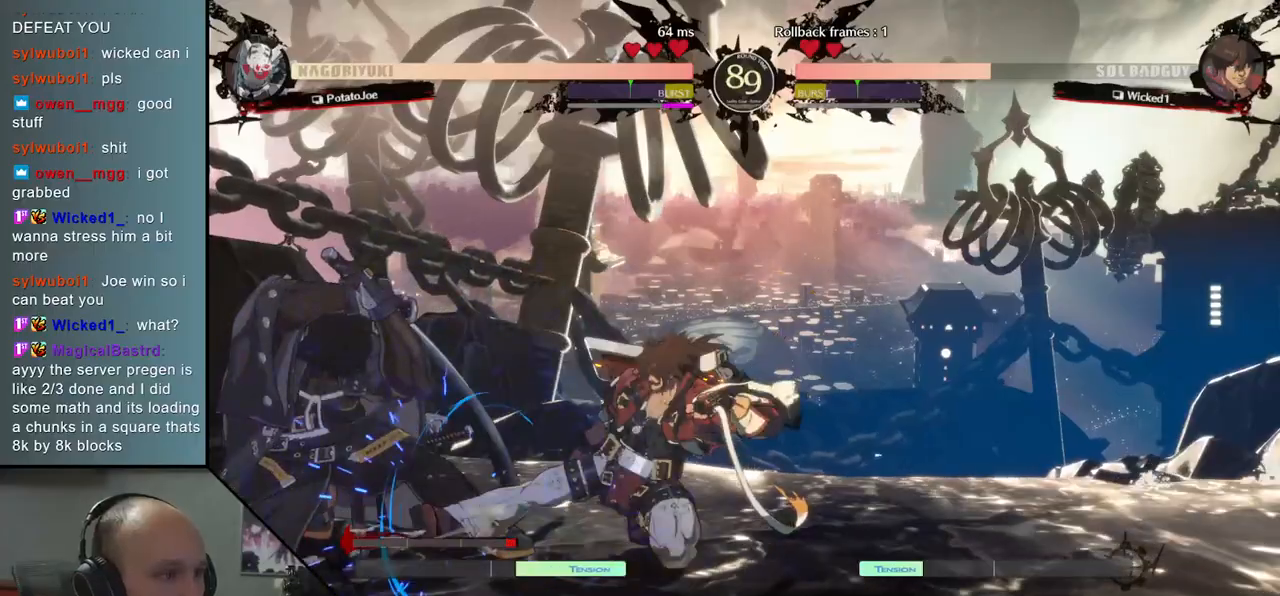
{"dt_ms": 500, "buttons": [], "left_stick": "down-left", "events": []}
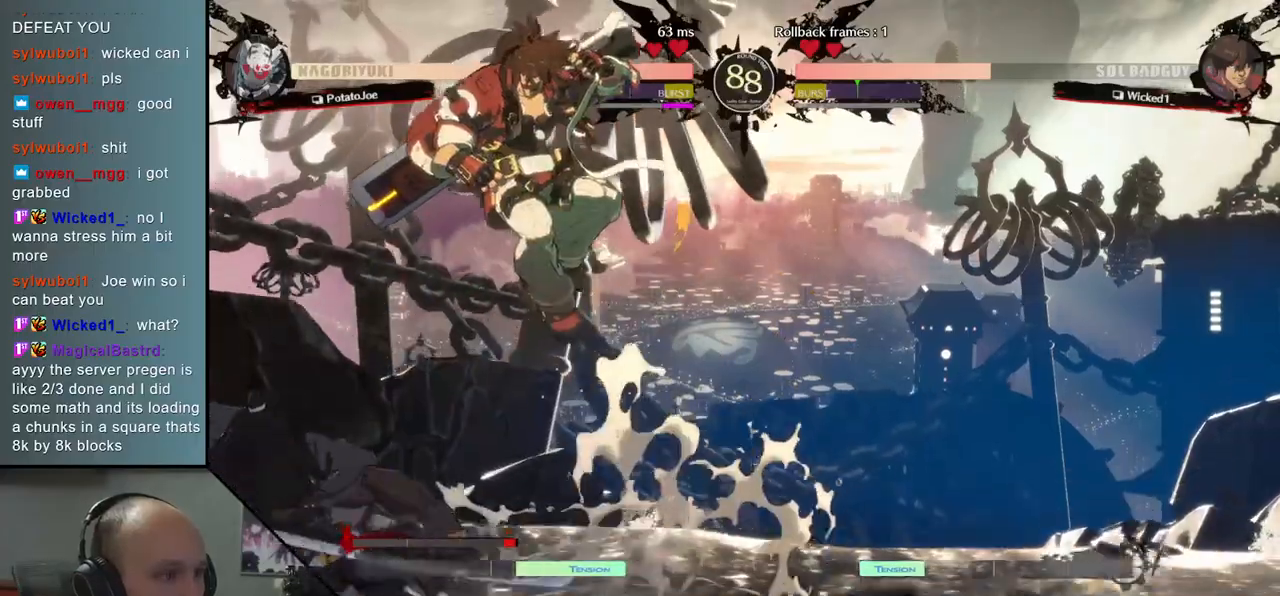
{"dt_ms": 500, "buttons": [], "left_stick": "left", "events": [[150, "left_stick", "left"]]}
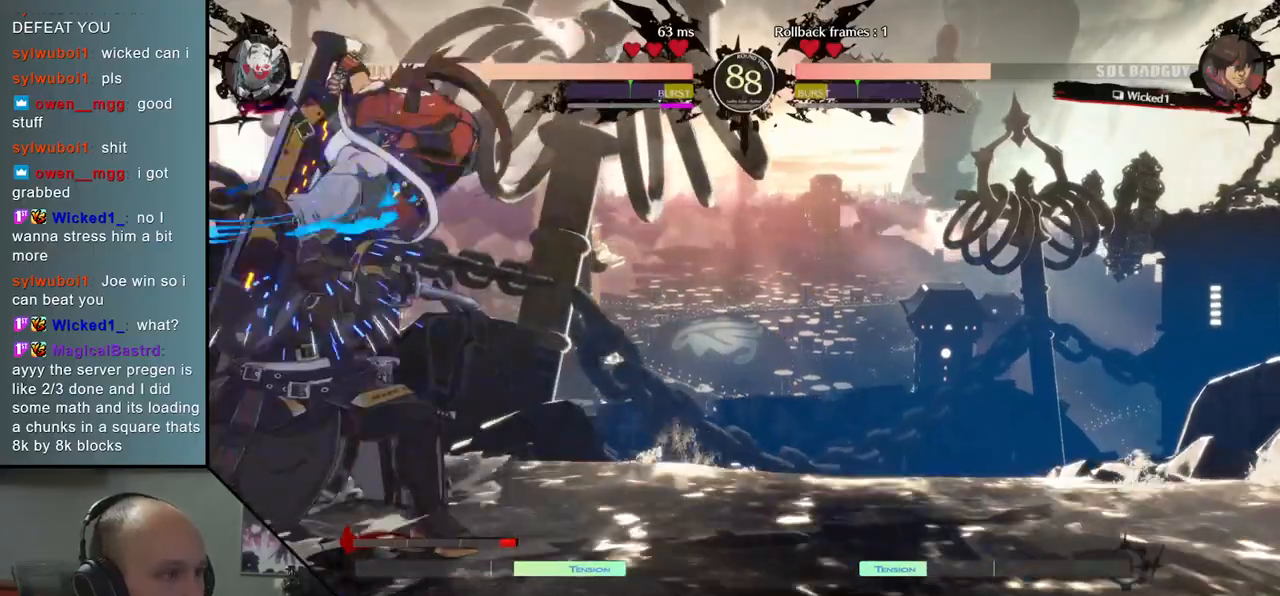
{"dt_ms": 500, "buttons": [], "left_stick": "left", "events": [[83, "L1", "down"], [150, "L1", "up"], [233, "L1", "down"], [283, "L1", "up"], [350, "L1", "down"], [383, "L1", "up"]]}
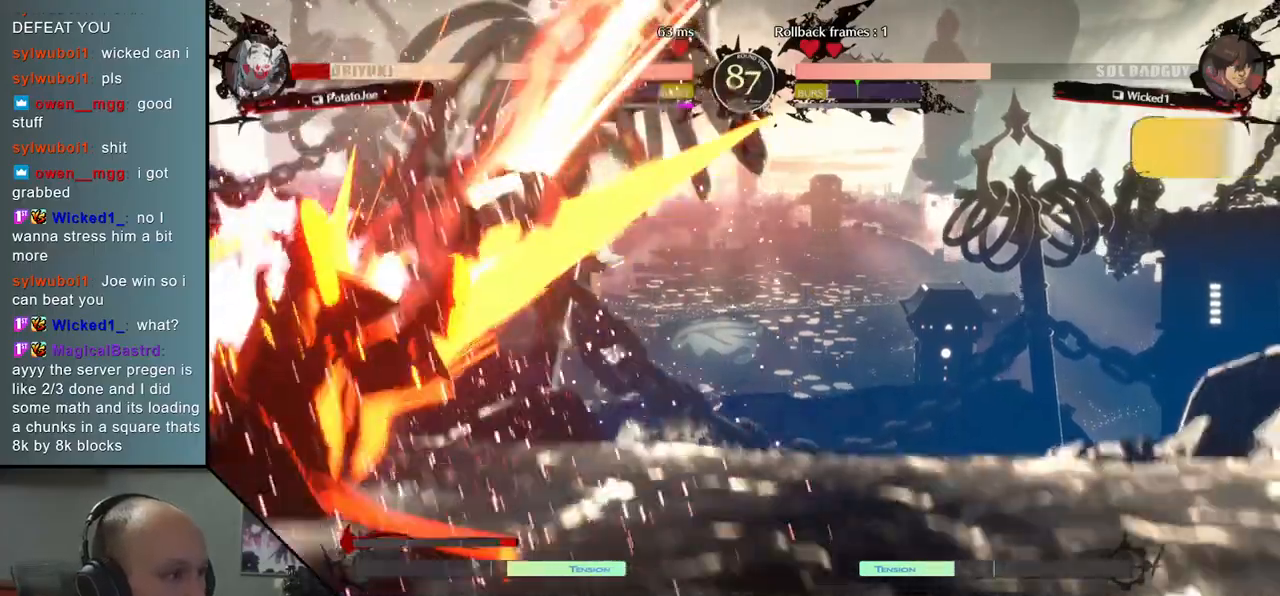
{"dt_ms": 500, "buttons": [], "left_stick": "down-left", "events": [[333, "left_stick", "down-left"]]}
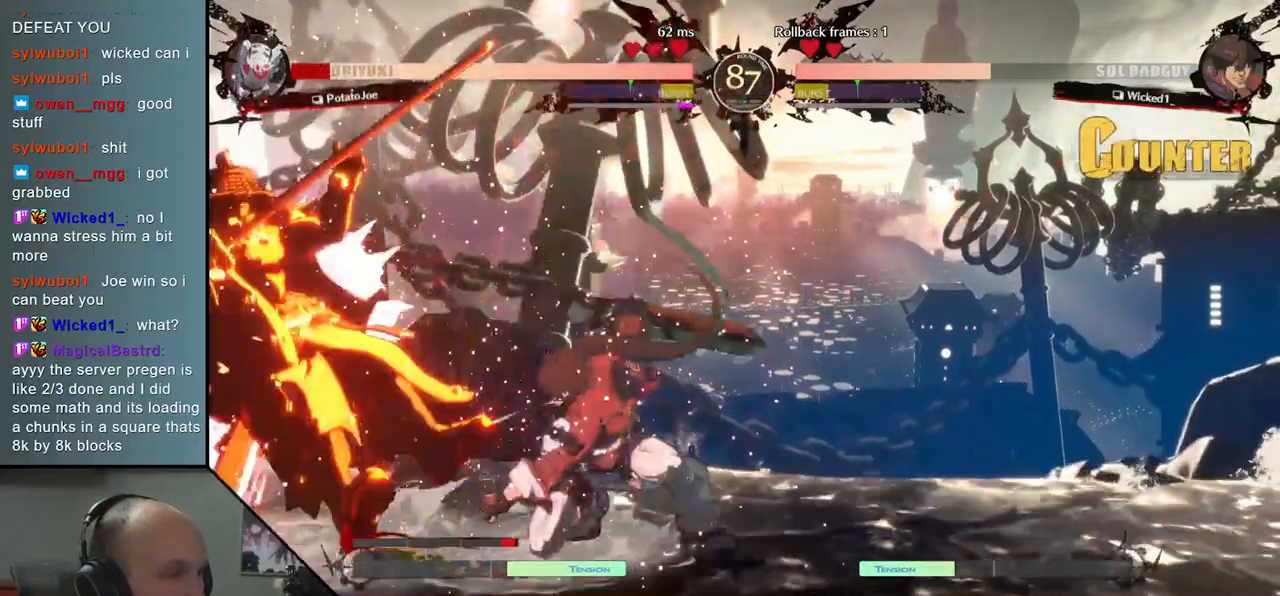
{"dt_ms": 500, "buttons": [], "left_stick": "down-left", "events": []}
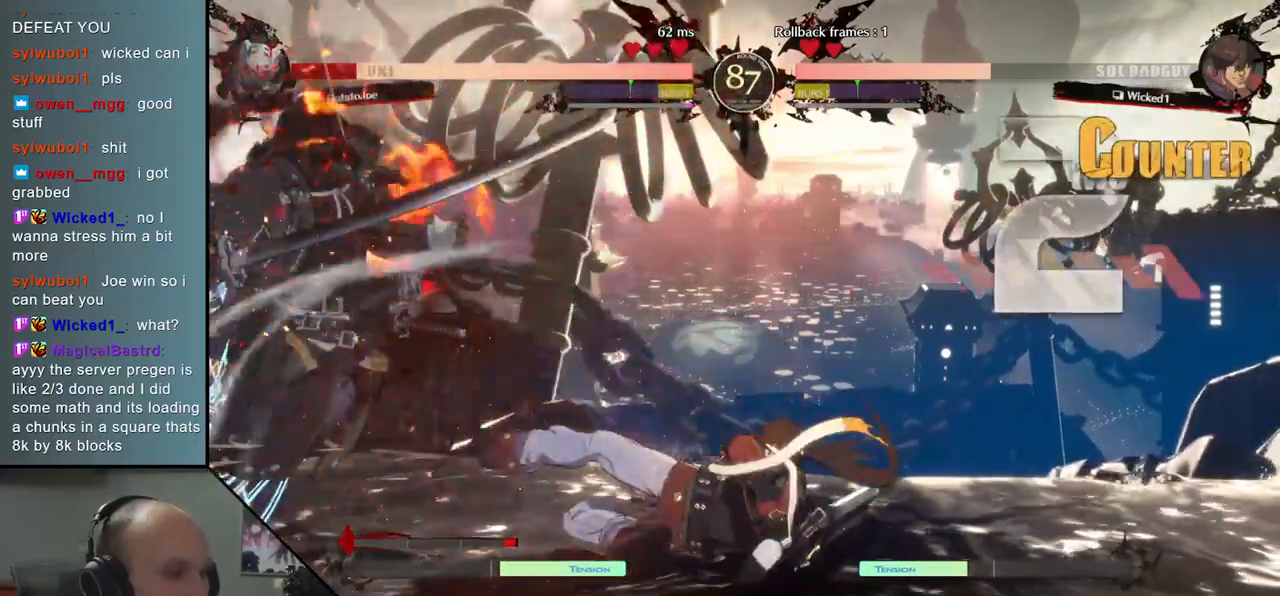
{"dt_ms": 500, "buttons": [], "left_stick": "down-left", "events": []}
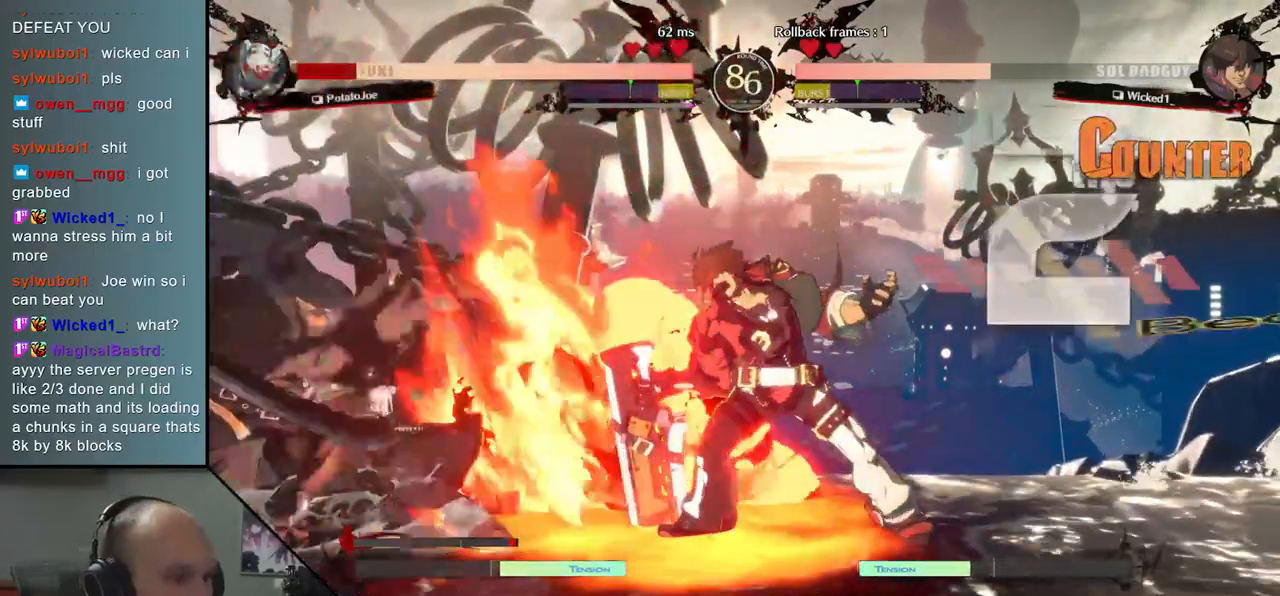
{"dt_ms": 500, "buttons": [], "left_stick": "down-left", "events": []}
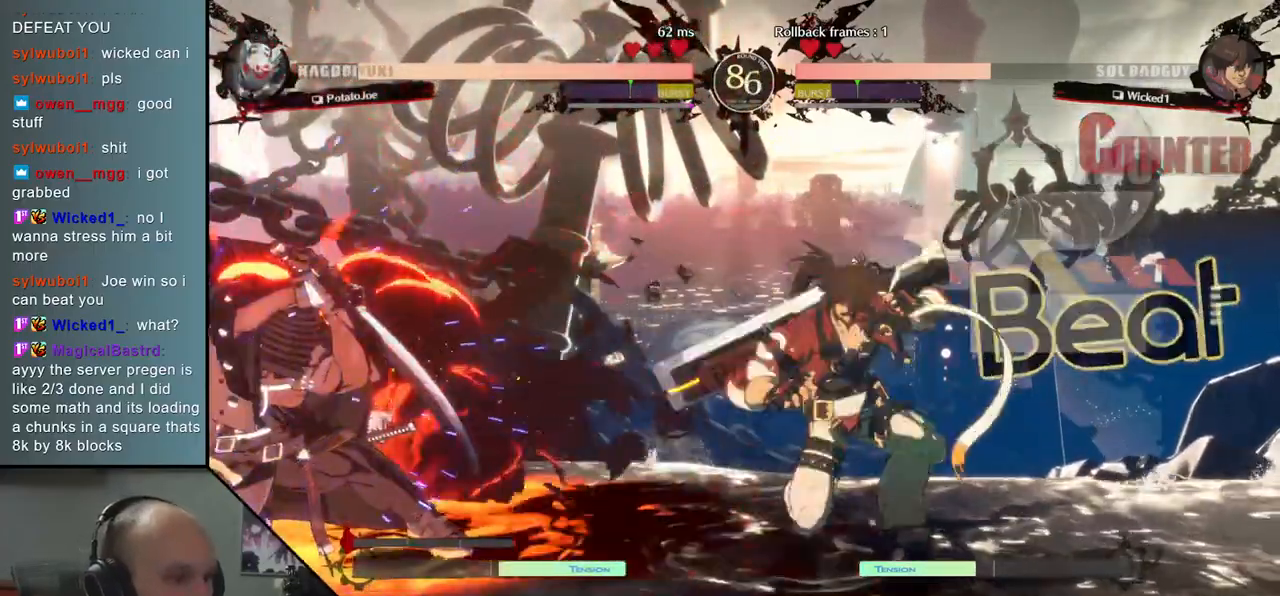
{"dt_ms": 500, "buttons": [], "left_stick": "center", "events": [[233, "left_stick", "center"], [250, "L2", "down"], [300, "L2", "up"], [383, "L2", "down"], [467, "L2", "up"]]}
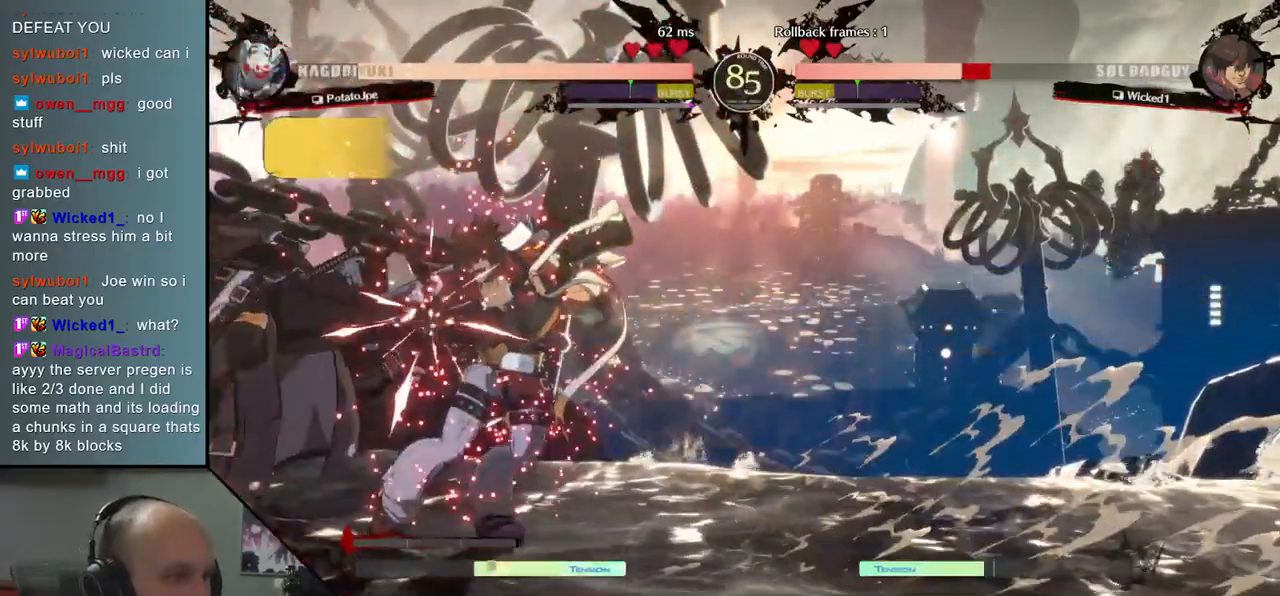
{"dt_ms": 500, "buttons": [], "left_stick": "center", "events": [[200, "TRIANGLE", "down"], [283, "TRIANGLE", "up"], [367, "TRIANGLE", "down"], [450, "TRIANGLE", "up"]]}
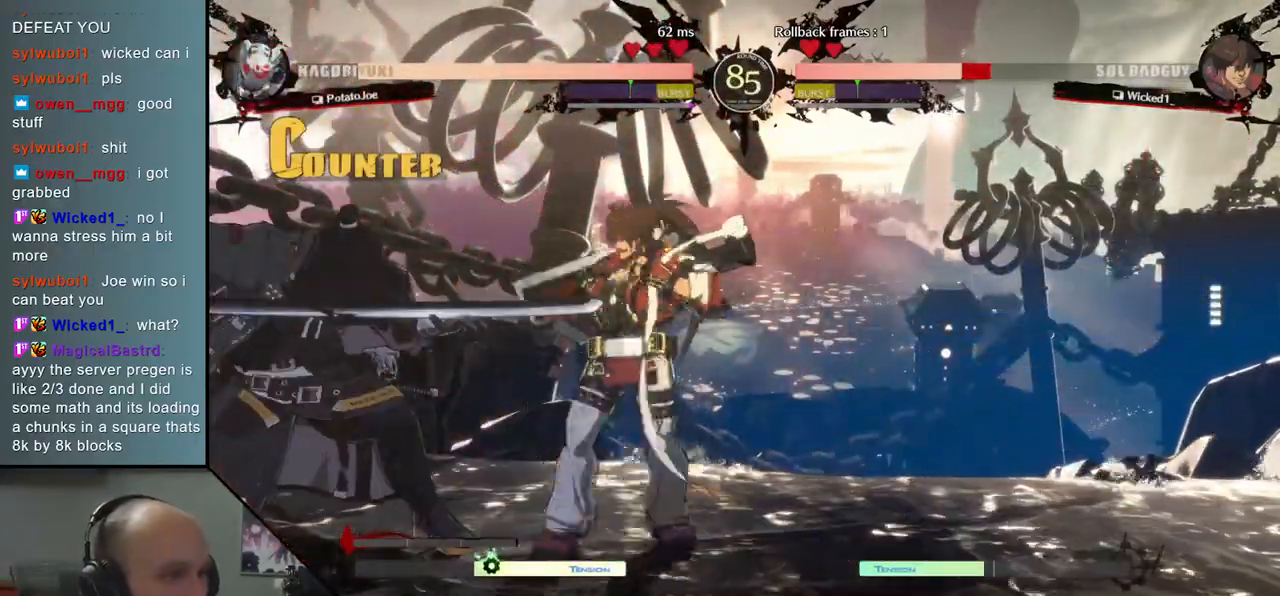
{"dt_ms": 500, "buttons": [], "left_stick": "center", "events": [[33, "TRIANGLE", "down"], [133, "TRIANGLE", "up"], [200, "TRIANGLE", "down"], [300, "TRIANGLE", "up"], [400, "TRIANGLE", "down"], [500, "TRIANGLE", "up"]]}
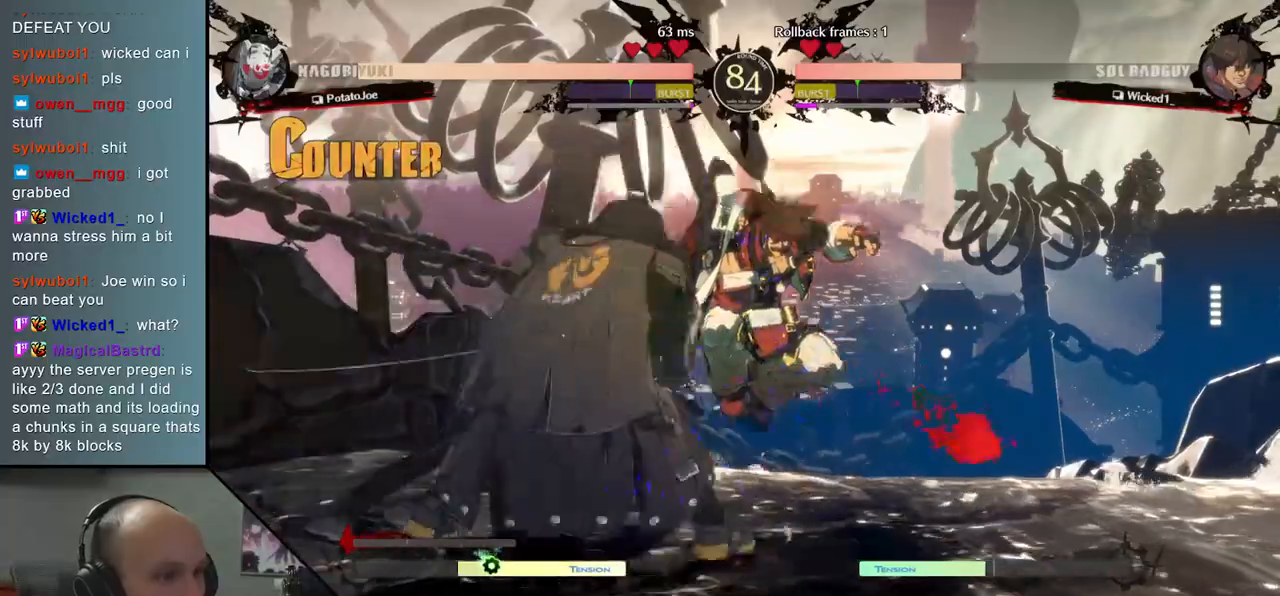
{"dt_ms": 500, "buttons": [], "left_stick": "down", "events": [[150, "left_stick", "down-left"], [233, "left_stick", "right"], [317, "left_stick", "down"], [400, "left_stick", "right"], [450, "left_stick", "down"]]}
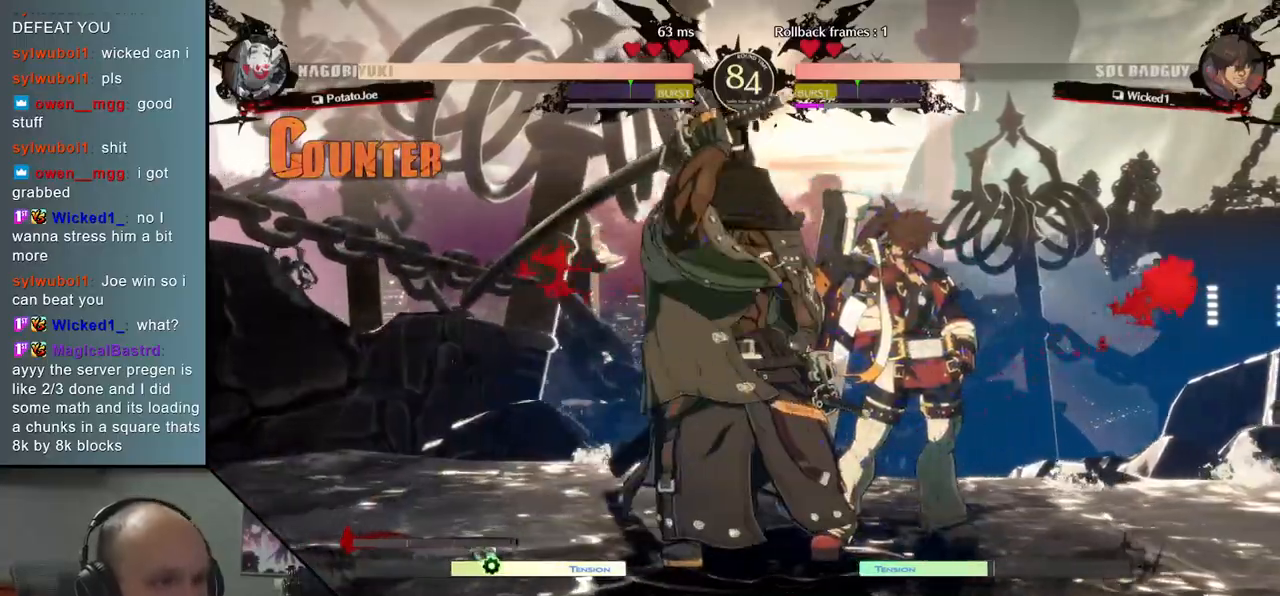
{"dt_ms": 500, "buttons": [], "left_stick": "down", "events": [[83, "R1", "down"], [200, "R1", "up"]]}
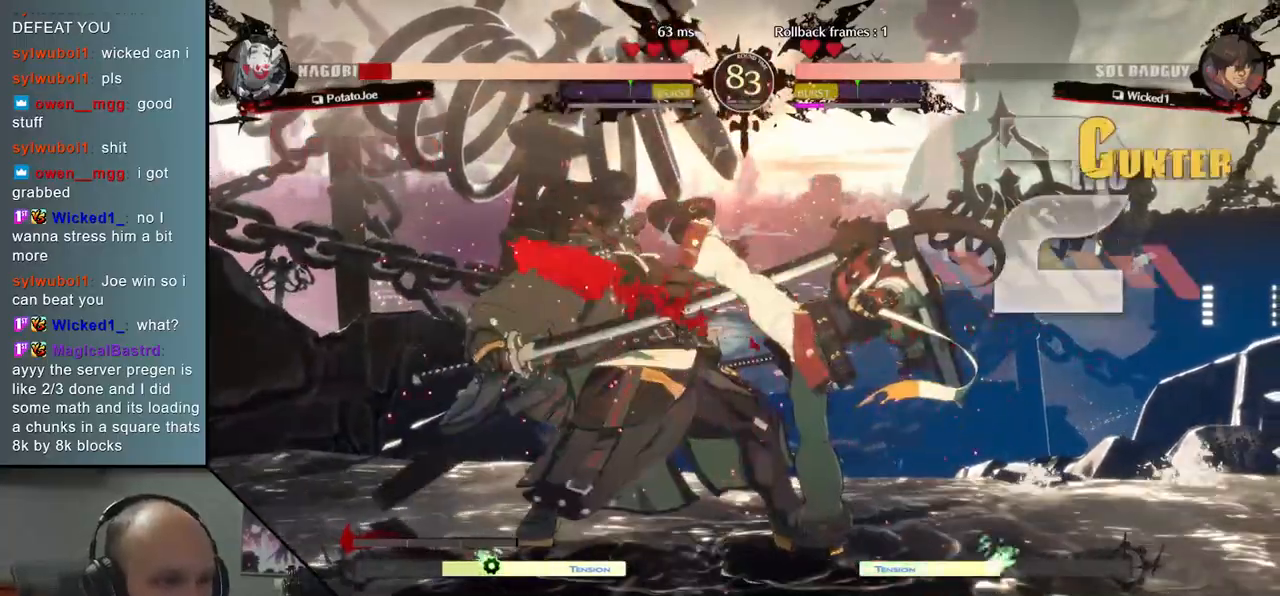
{"dt_ms": 500, "buttons": [], "left_stick": "down-left", "events": [[117, "left_stick", "down-left"]]}
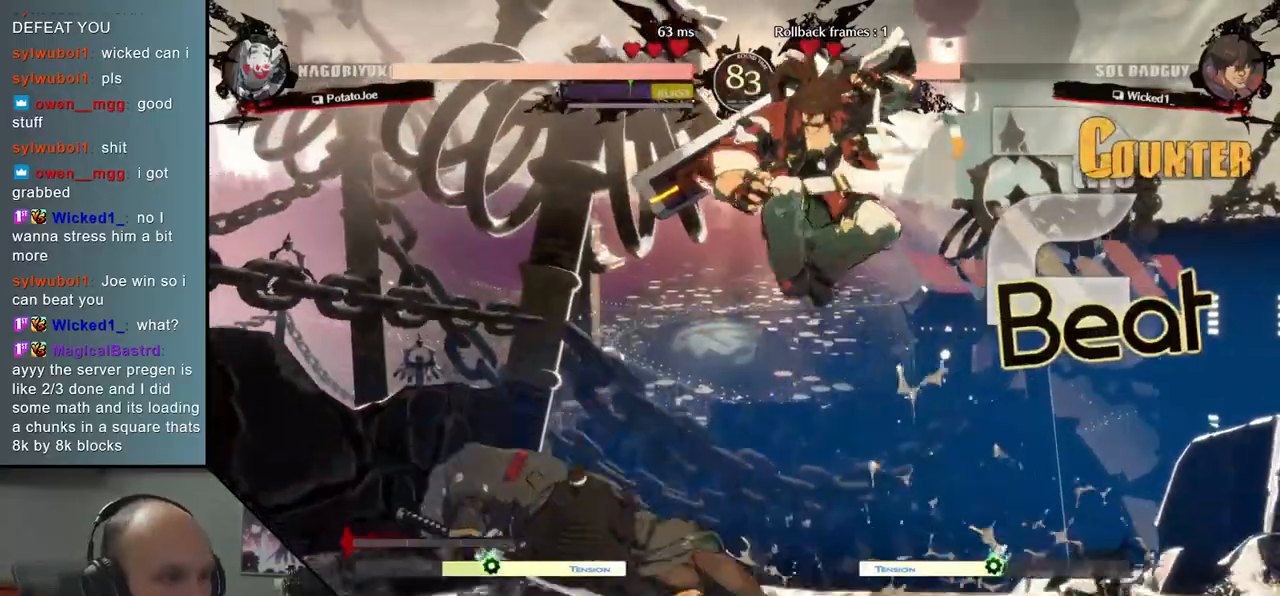
{"dt_ms": 1000, "buttons": [], "left_stick": "center", "events": [[33, "left_stick", "left"], [367, "R1", "down"], [367, "R2", "down"], [367, "SQUARE", "down"], [367, "TRIANGLE", "down"], [550, "R1", "up"], [550, "R2", "up"], [567, "TRIANGLE", "up"], [583, "SQUARE", "up"], [767, "left_stick", "center"], [883, "TRIANGLE", "down"], [967, "TRIANGLE", "up"]]}
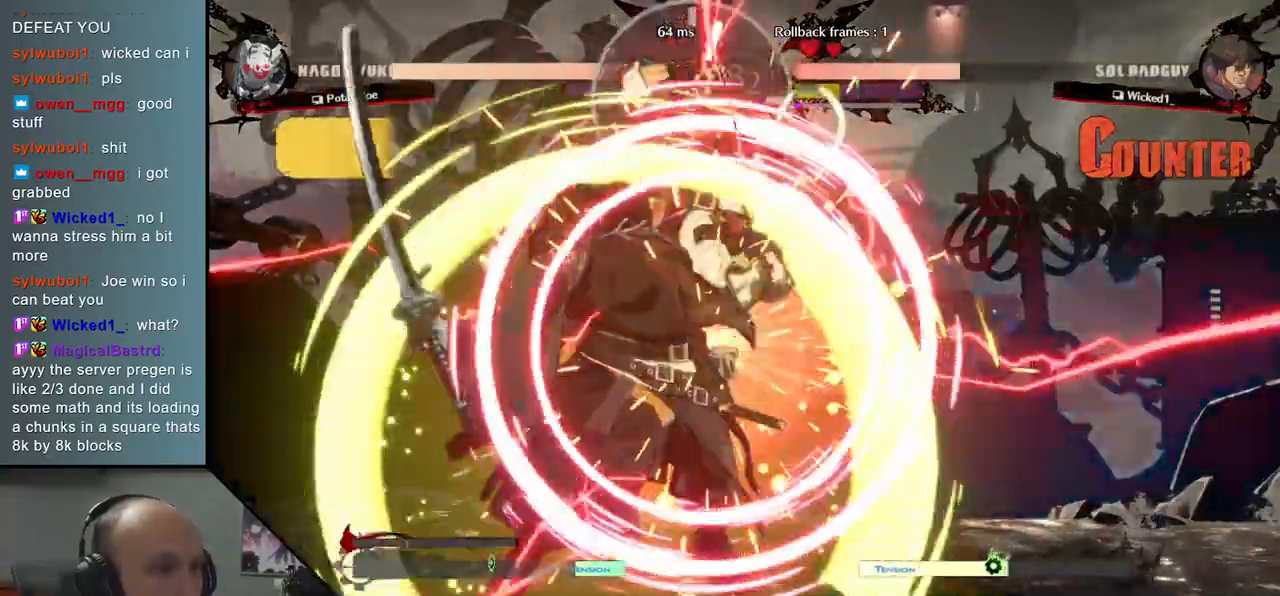
{"dt_ms": 500, "buttons": [], "left_stick": "center", "events": [[83, "TRIANGLE", "down"], [167, "TRIANGLE", "up"]]}
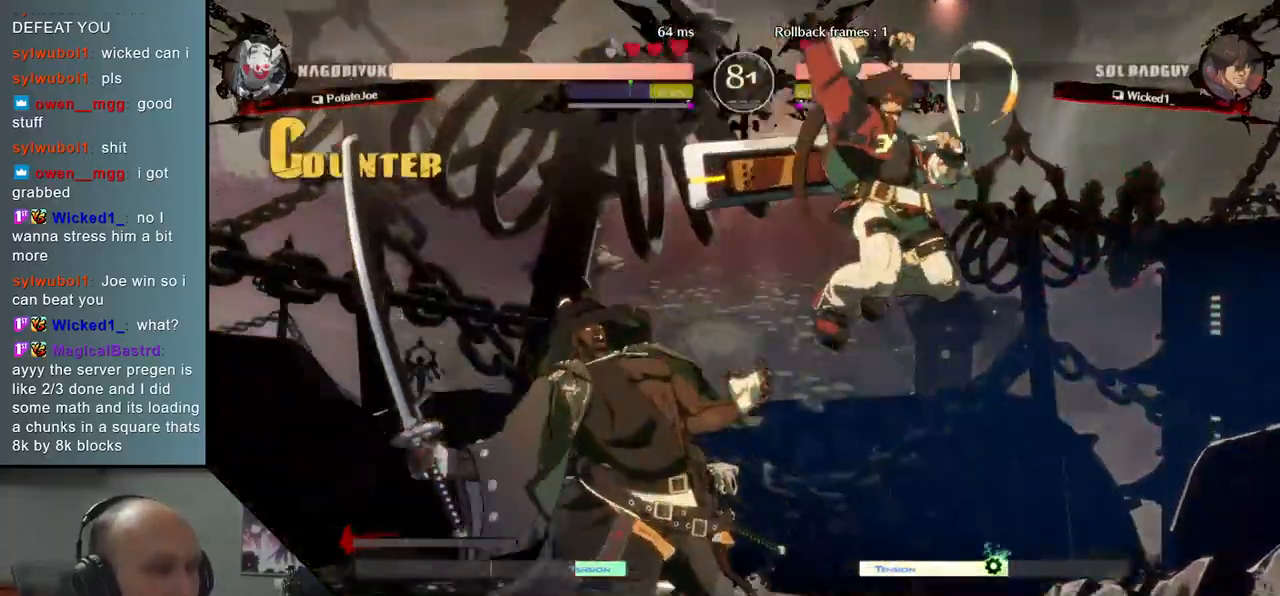
{"dt_ms": 500, "buttons": ["TRIANGLE"], "left_stick": "center", "events": [[117, "TRIANGLE", "down"], [200, "TRIANGLE", "up"], [300, "TRIANGLE", "down"], [367, "TRIANGLE", "up"], [467, "TRIANGLE", "down"]]}
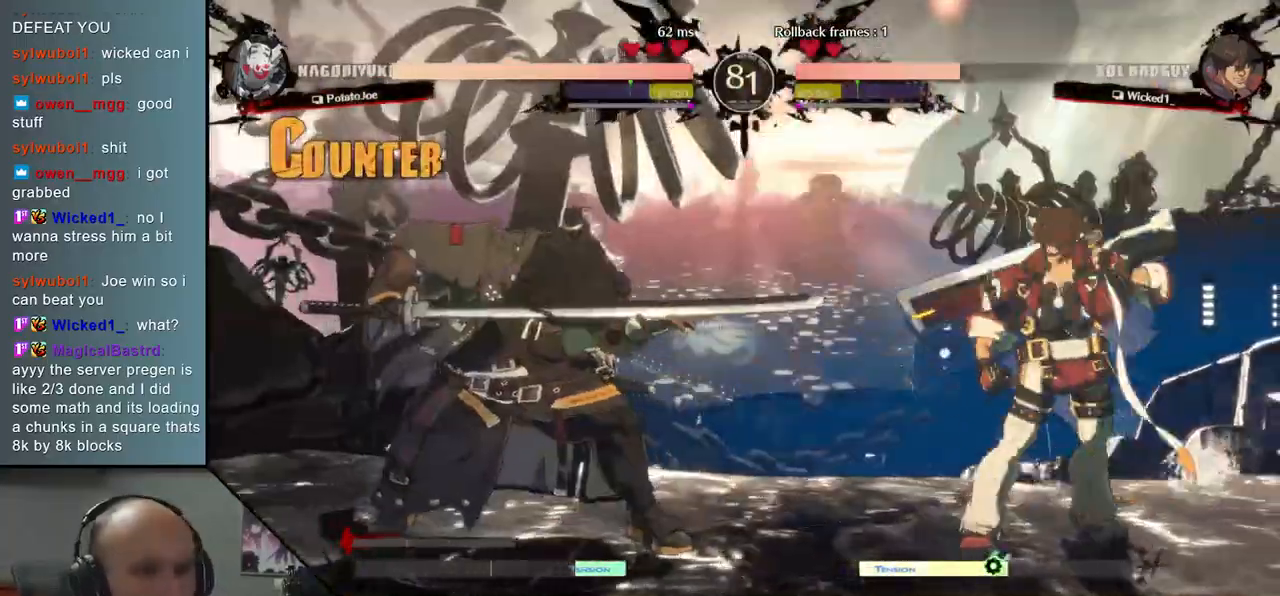
{"dt_ms": 500, "buttons": [], "left_stick": "right", "events": [[67, "TRIANGLE", "up"], [167, "TRIANGLE", "down"], [267, "TRIANGLE", "up"], [433, "left_stick", "right"]]}
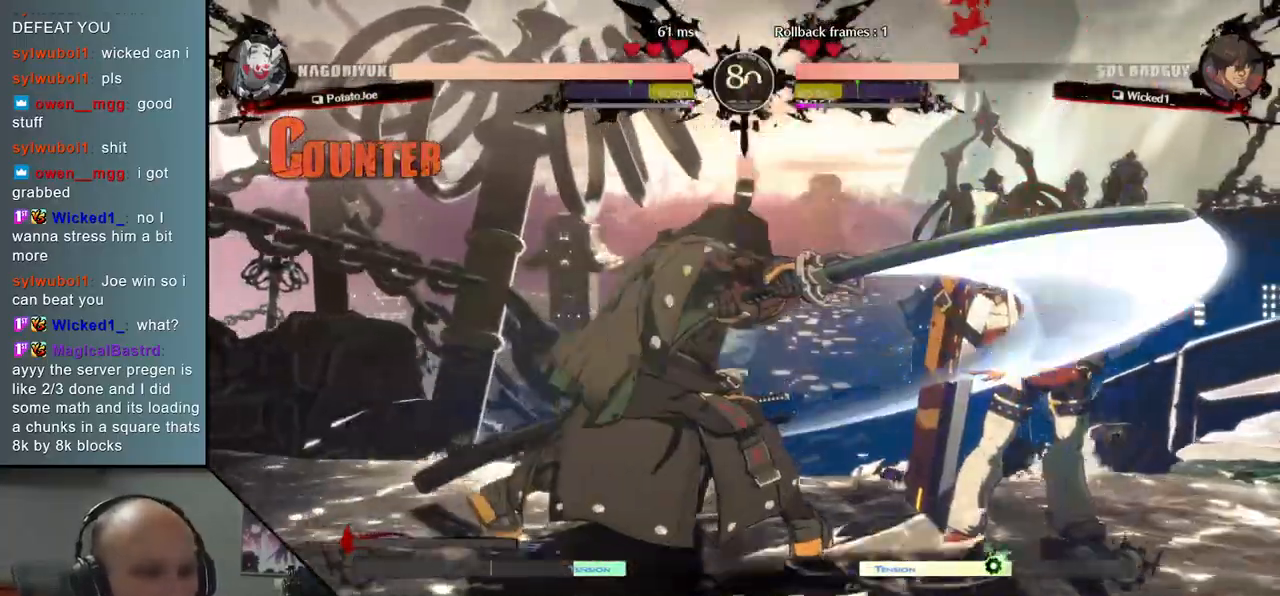
{"dt_ms": 500, "buttons": [], "left_stick": "right", "events": [[17, "left_stick", "down"], [83, "left_stick", "left"], [150, "SQUARE", "down"], [250, "left_stick", "center"], [283, "SQUARE", "up"], [367, "left_stick", "left"], [417, "left_stick", "down"], [467, "left_stick", "right"]]}